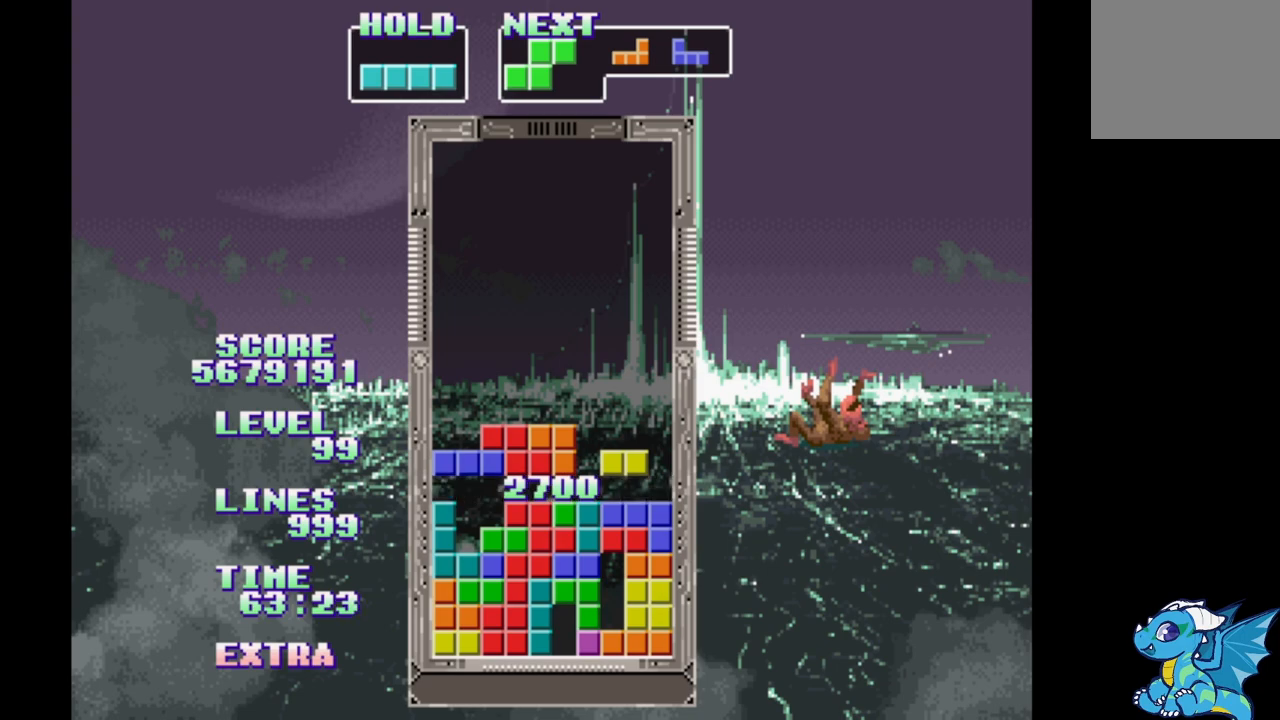
Gameplay with a controller (Xbox layout); each line is a JSON object with the inputs held at the frame after it. "events" lists button and stick changes between this image and that frame as [ms after this image, input, new state], when the widget could be followed in between. Not read: L2 L3 R2 R3 left_stick right_stick.
{"buttons": ["DPAD_LEFT"], "events": [[433, "DPAD_LEFT", "down"]]}
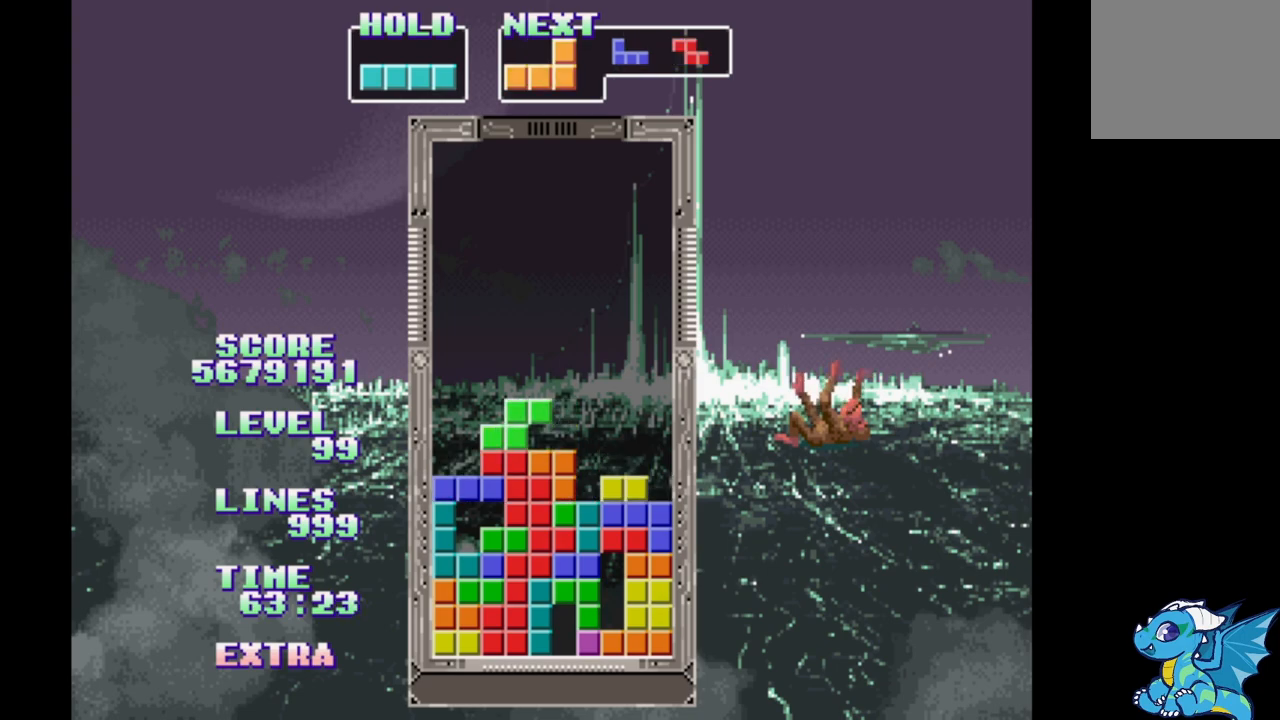
{"buttons": ["DPAD_RIGHT"], "events": [[33, "DPAD_LEFT", "up"], [100, "DPAD_LEFT", "down"], [250, "DPAD_LEFT", "up"], [283, "DPAD_RIGHT", "down"]]}
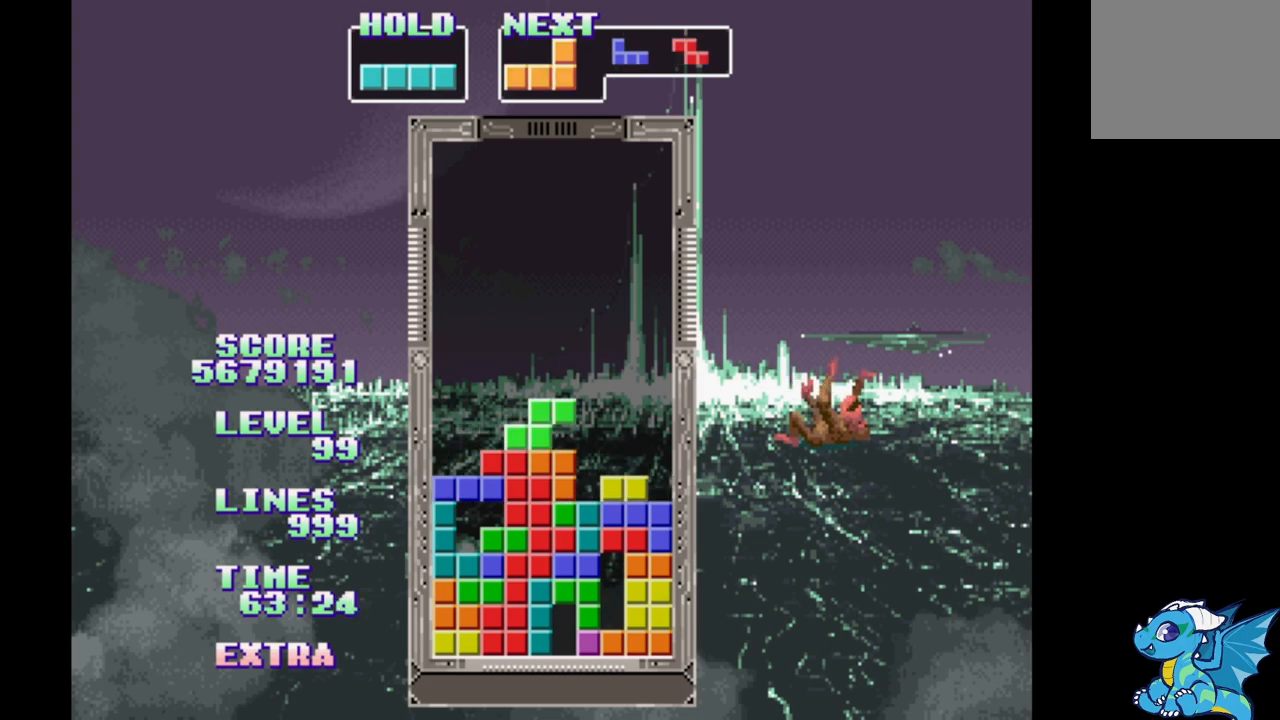
{"buttons": [], "events": [[117, "B", "down"], [250, "B", "up"], [300, "DPAD_RIGHT", "up"]]}
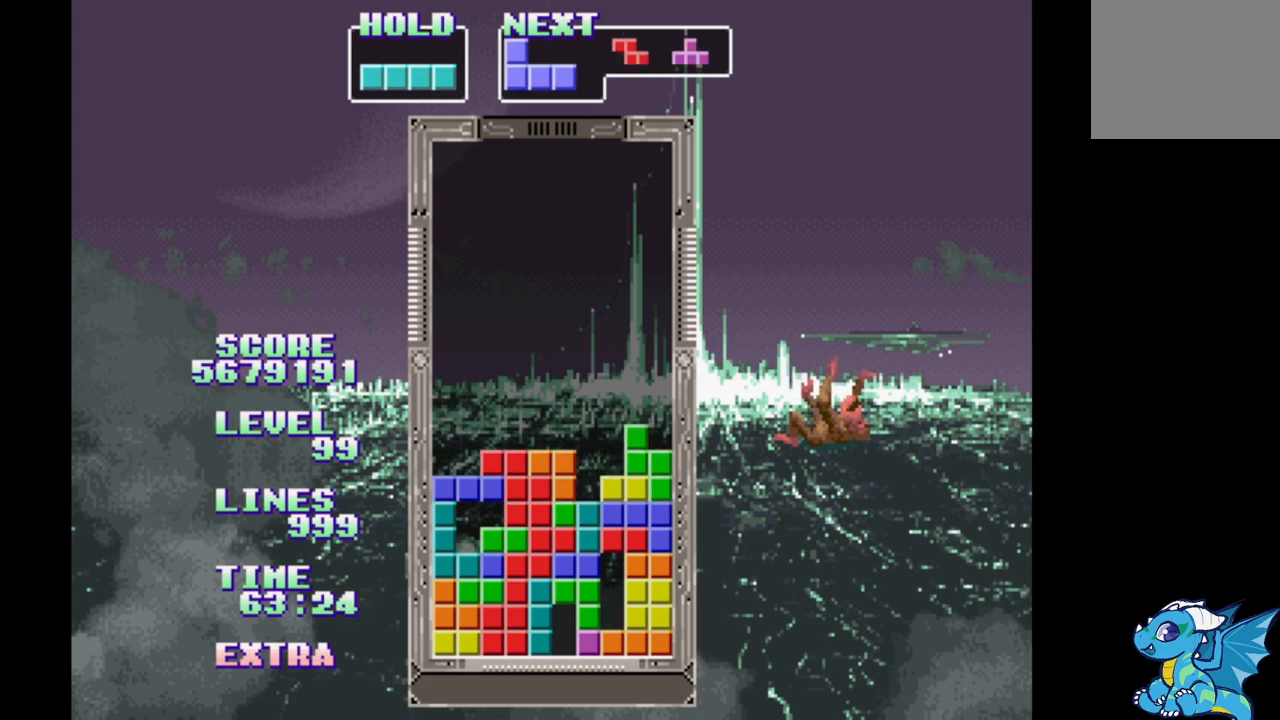
{"buttons": [], "events": [[133, "DPAD_RIGHT", "down"], [267, "A", "down"], [383, "A", "up"], [400, "DPAD_RIGHT", "up"]]}
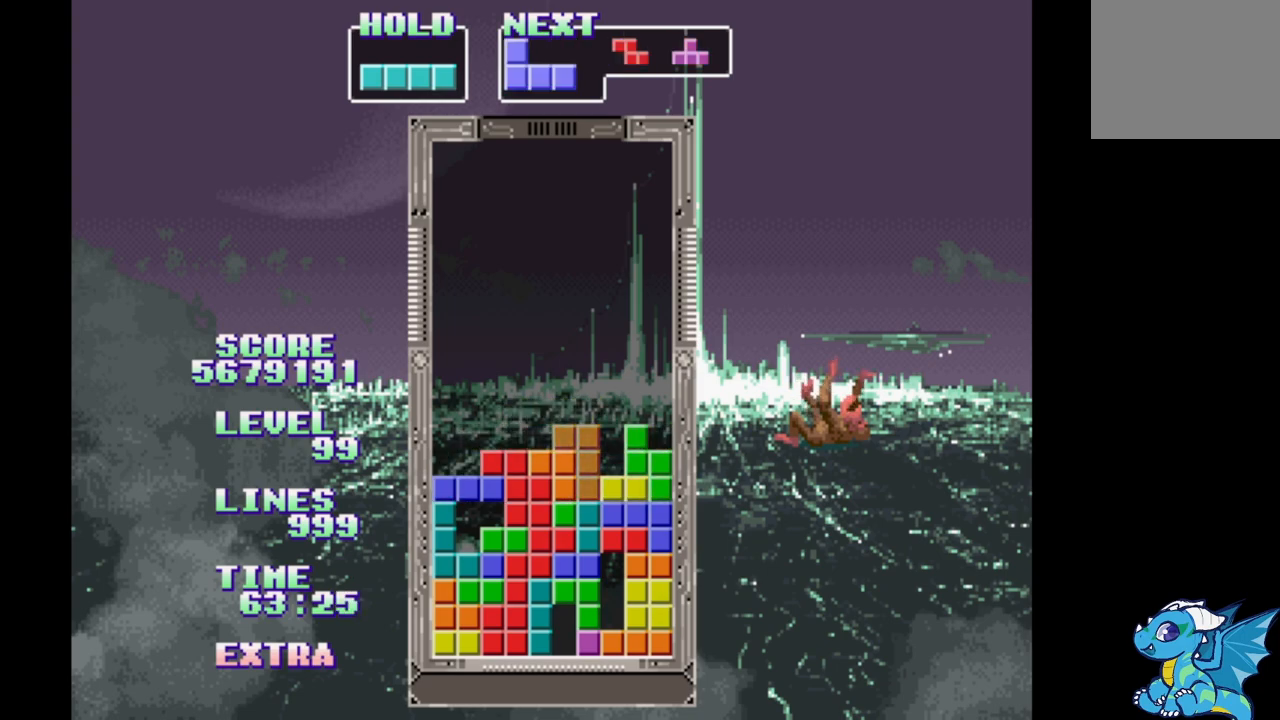
{"buttons": [], "events": []}
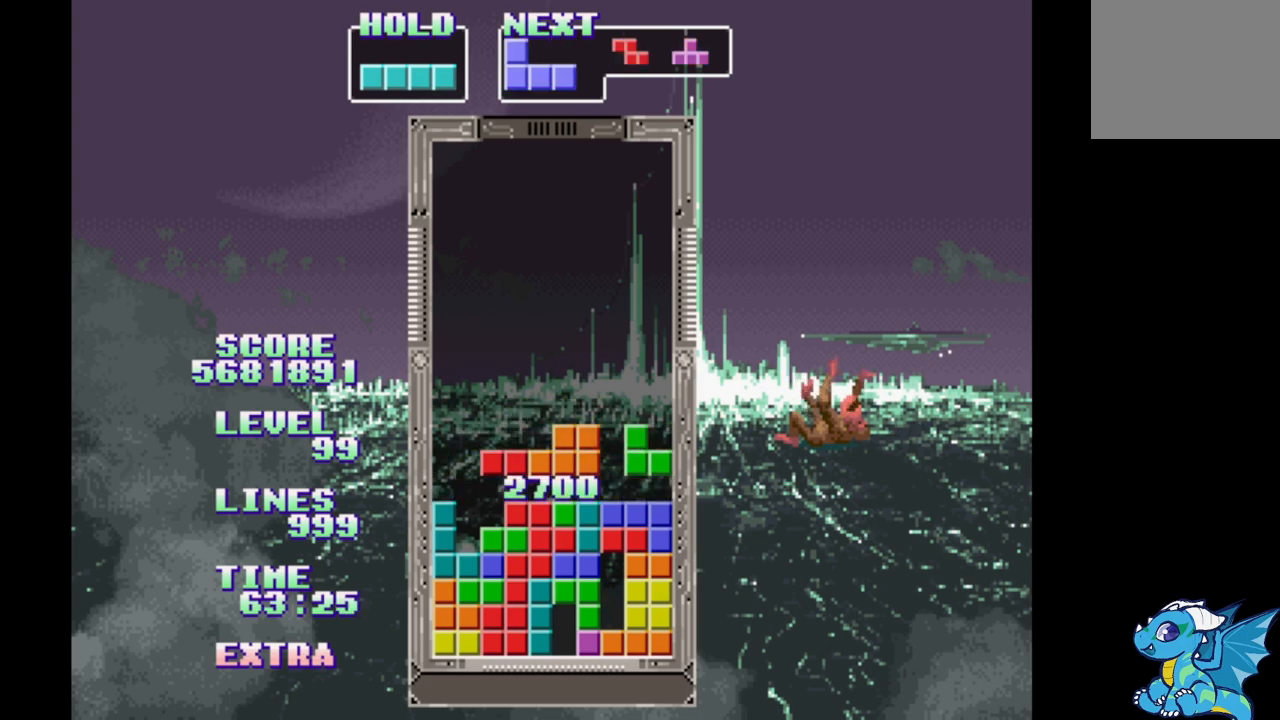
{"buttons": ["DPAD_RIGHT"], "events": [[283, "DPAD_LEFT", "down"], [417, "DPAD_LEFT", "up"], [500, "DPAD_RIGHT", "down"]]}
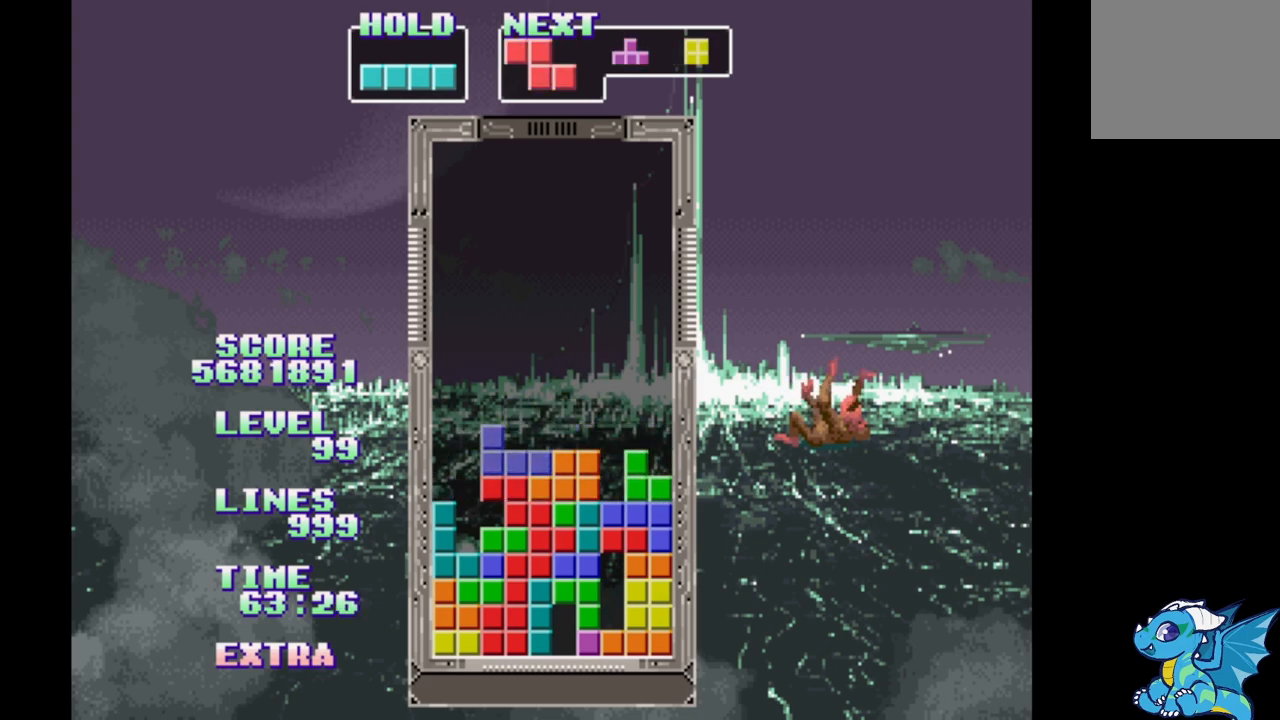
{"buttons": ["DPAD_RIGHT"], "events": [[100, "DPAD_RIGHT", "up"], [150, "DPAD_LEFT", "down"], [317, "DPAD_LEFT", "up"], [450, "DPAD_RIGHT", "down"]]}
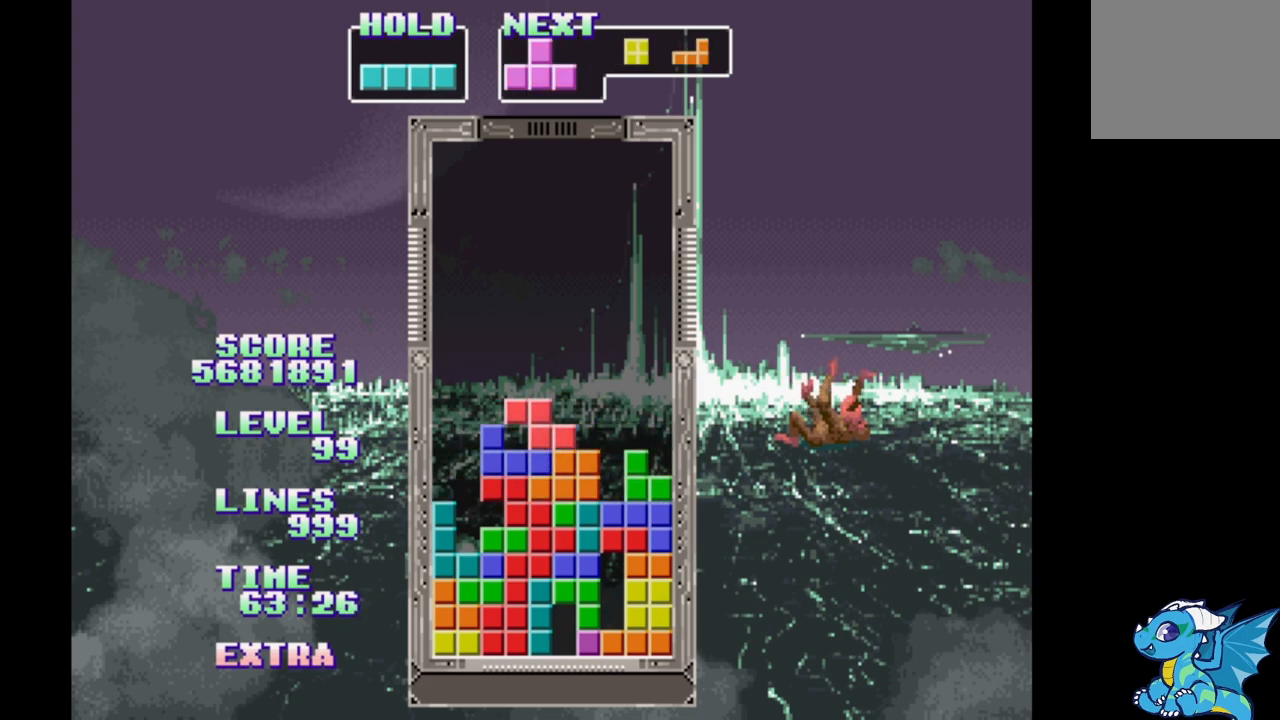
{"buttons": ["DPAD_RIGHT"], "events": [[133, "DPAD_LEFT", "down"], [233, "DPAD_LEFT", "up"], [317, "DPAD_LEFT", "down"], [400, "DPAD_LEFT", "up"]]}